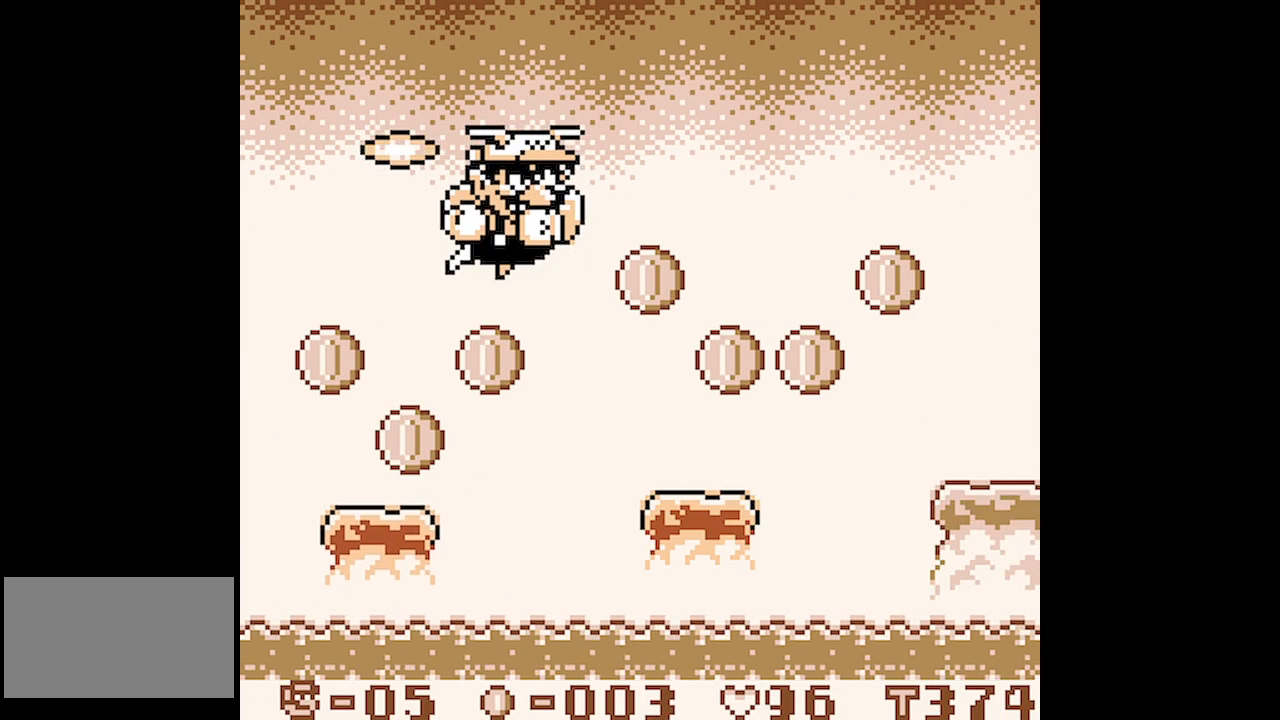
Gameplay with a controller (Nintendo layout); each line is a JSON object with the inputs held at the frame after it (dt_ms = milliseconds from this image to that frame). "events" lists button and stick changes between this image and that frame as [ms after this image, input, new state], when the widget could be followed in between. Not read: L3 R1 R3 START.
{"dt_ms": 500, "buttons": ["DPAD_UP", "DPAD_RIGHT"], "events": []}
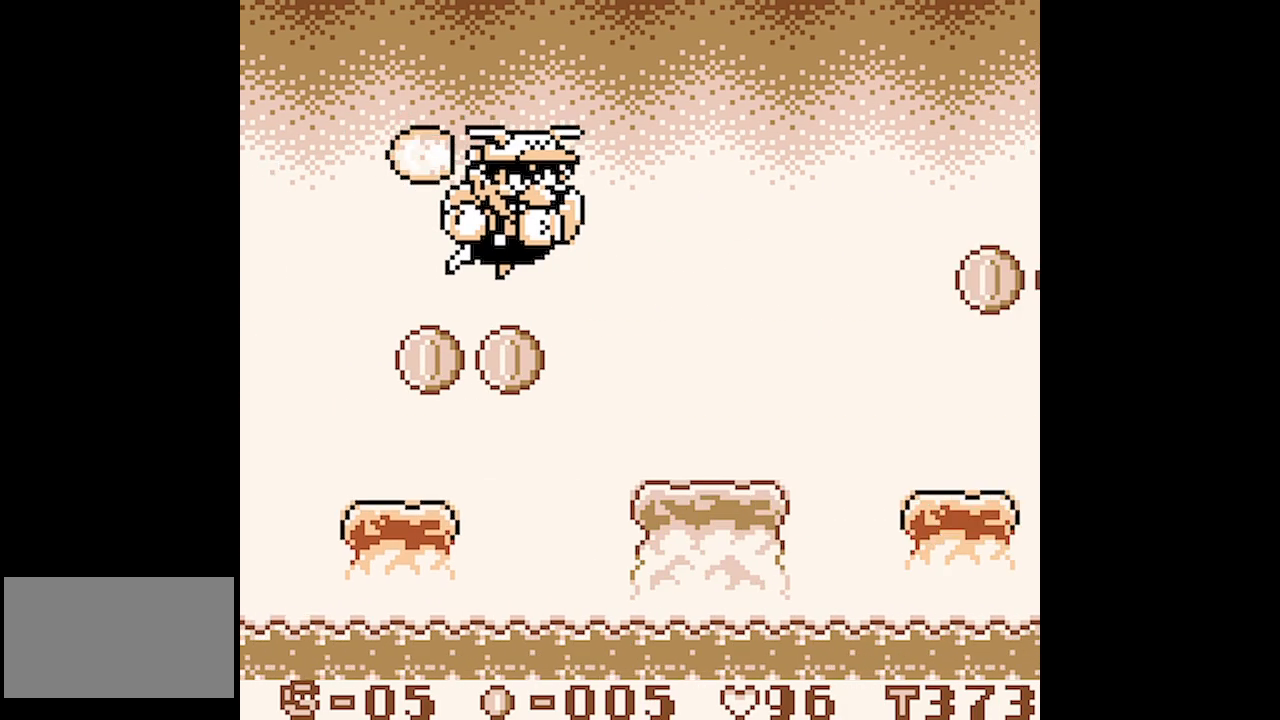
{"dt_ms": 500, "buttons": ["DPAD_UP", "DPAD_RIGHT"], "events": []}
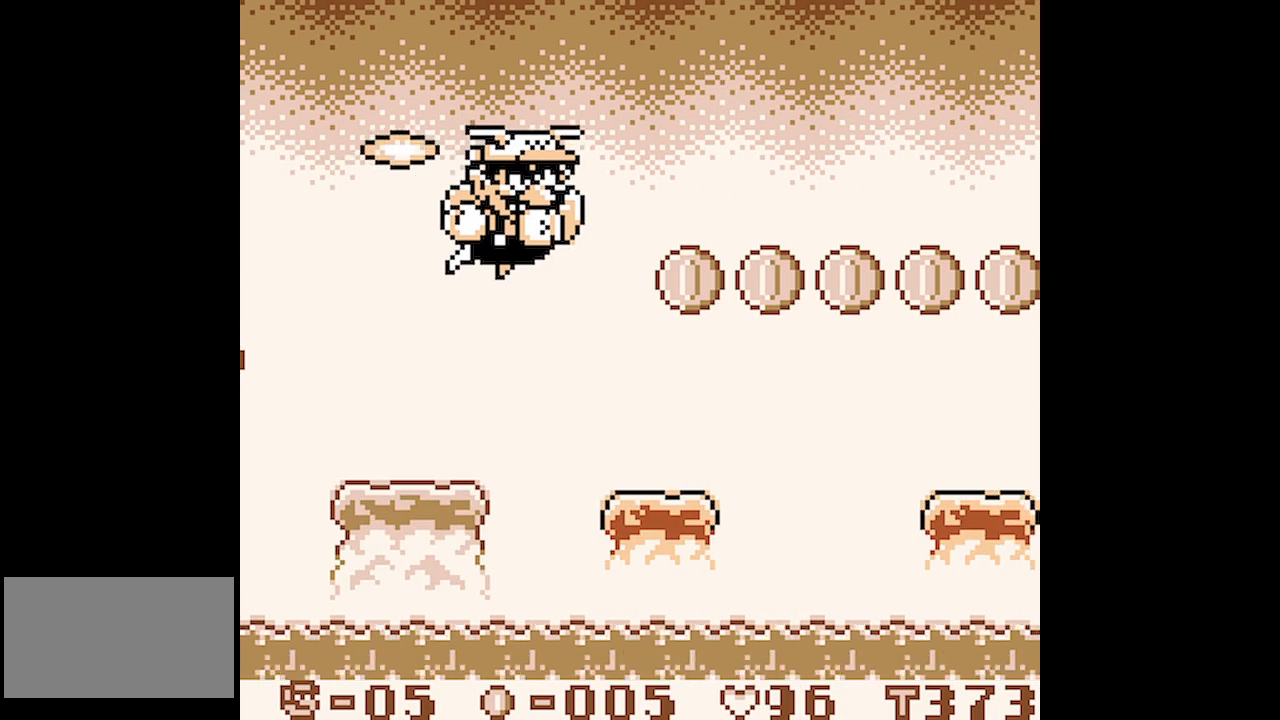
{"dt_ms": 500, "buttons": ["DPAD_UP", "DPAD_RIGHT"], "events": [[333, "B", "down"], [383, "B", "up"]]}
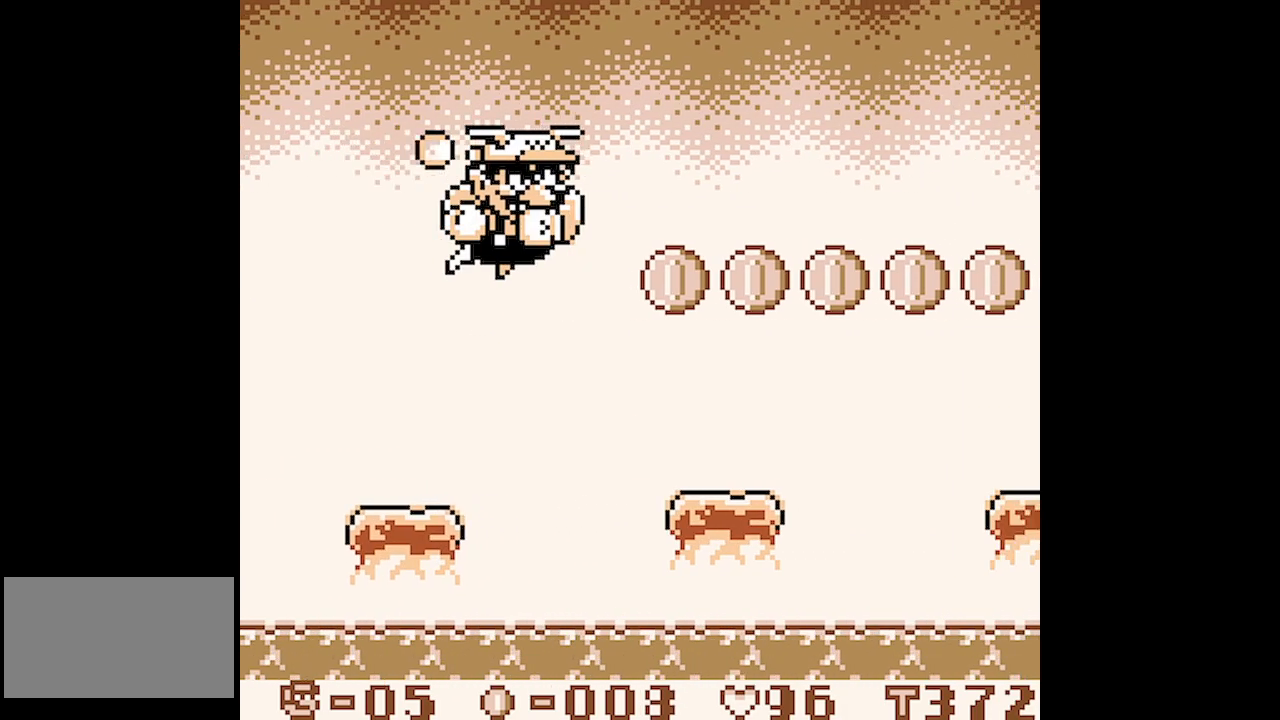
{"dt_ms": 500, "buttons": ["DPAD_UP", "DPAD_RIGHT"], "events": []}
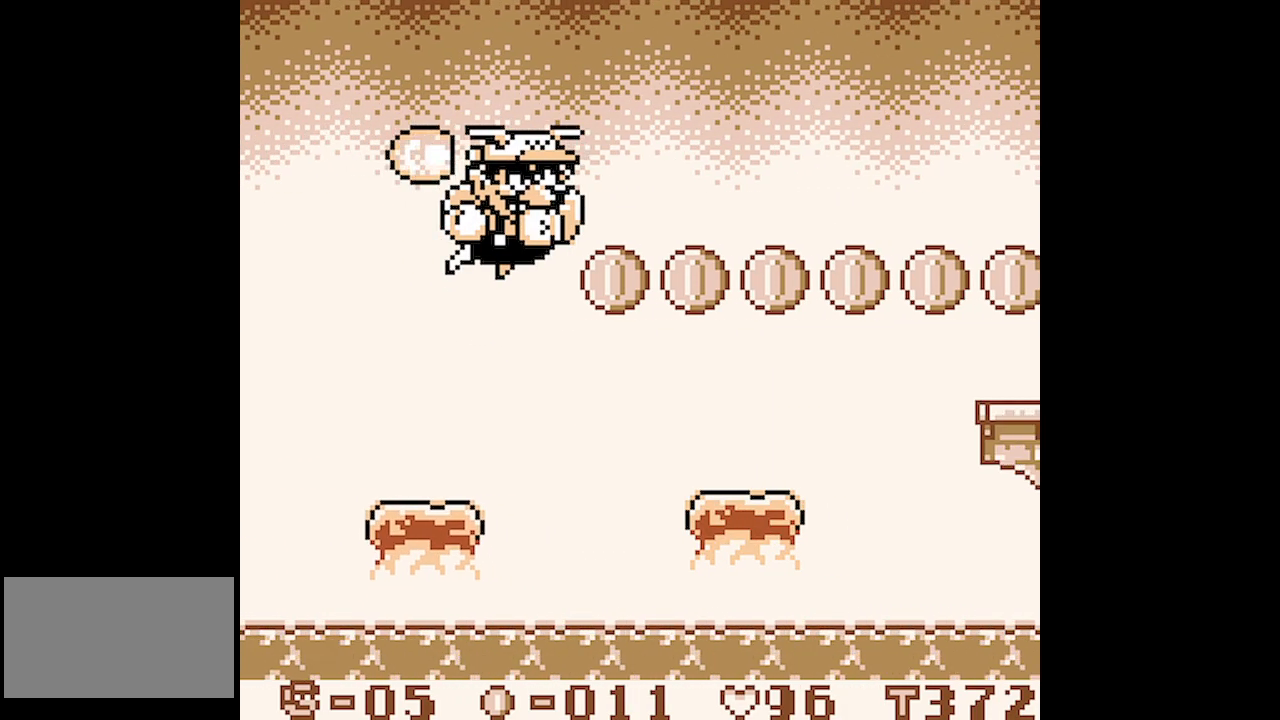
{"dt_ms": 500, "buttons": ["DPAD_UP", "DPAD_RIGHT"], "events": []}
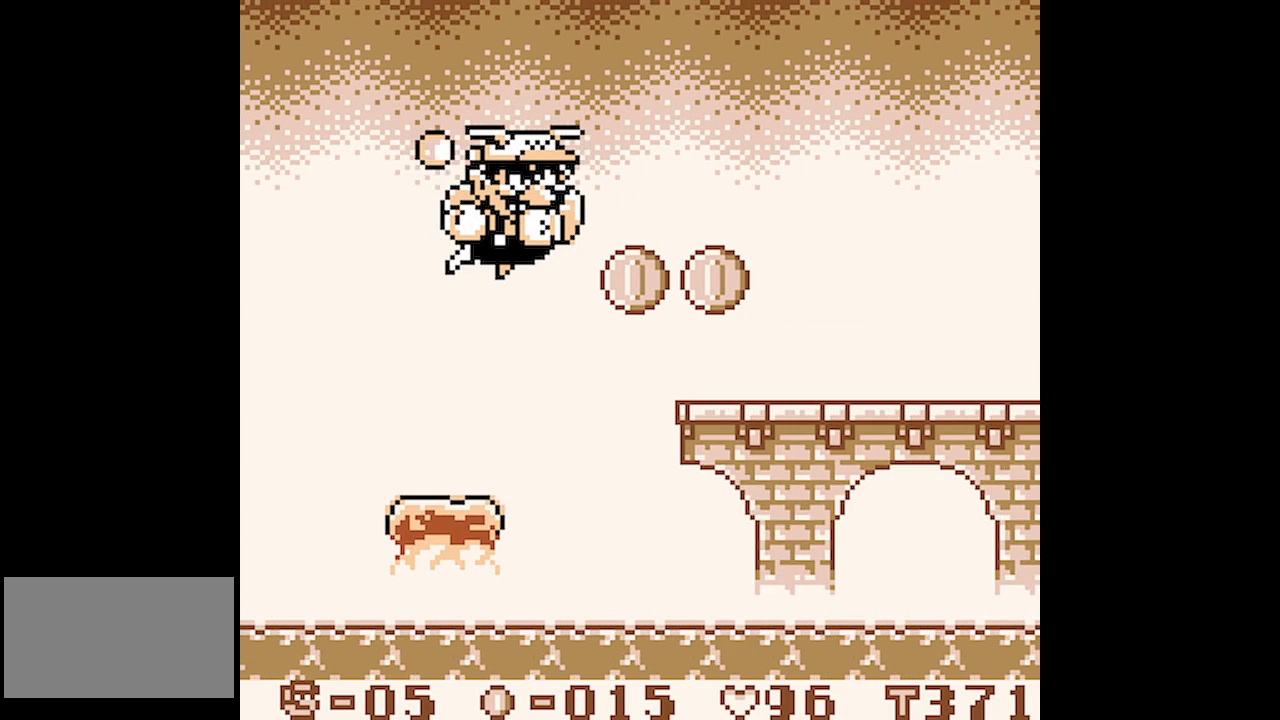
{"dt_ms": 500, "buttons": ["DPAD_UP", "DPAD_RIGHT"], "events": []}
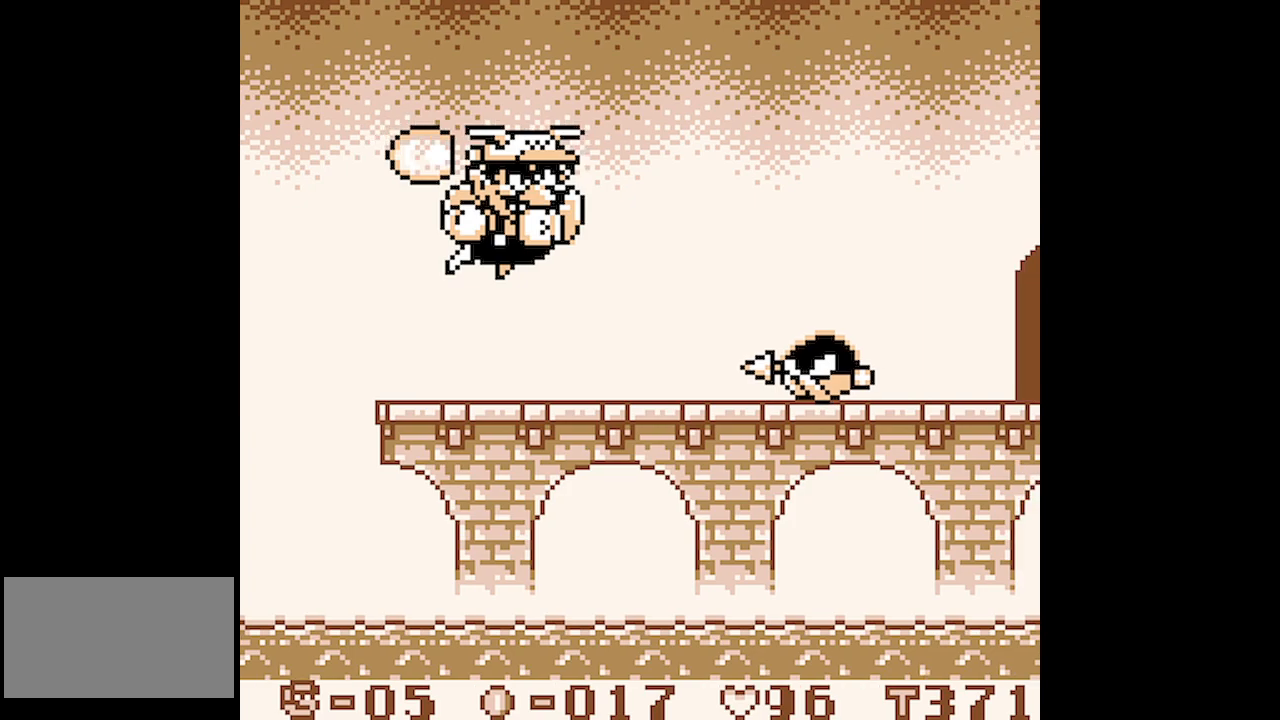
{"dt_ms": 500, "buttons": ["DPAD_UP", "DPAD_RIGHT"], "events": []}
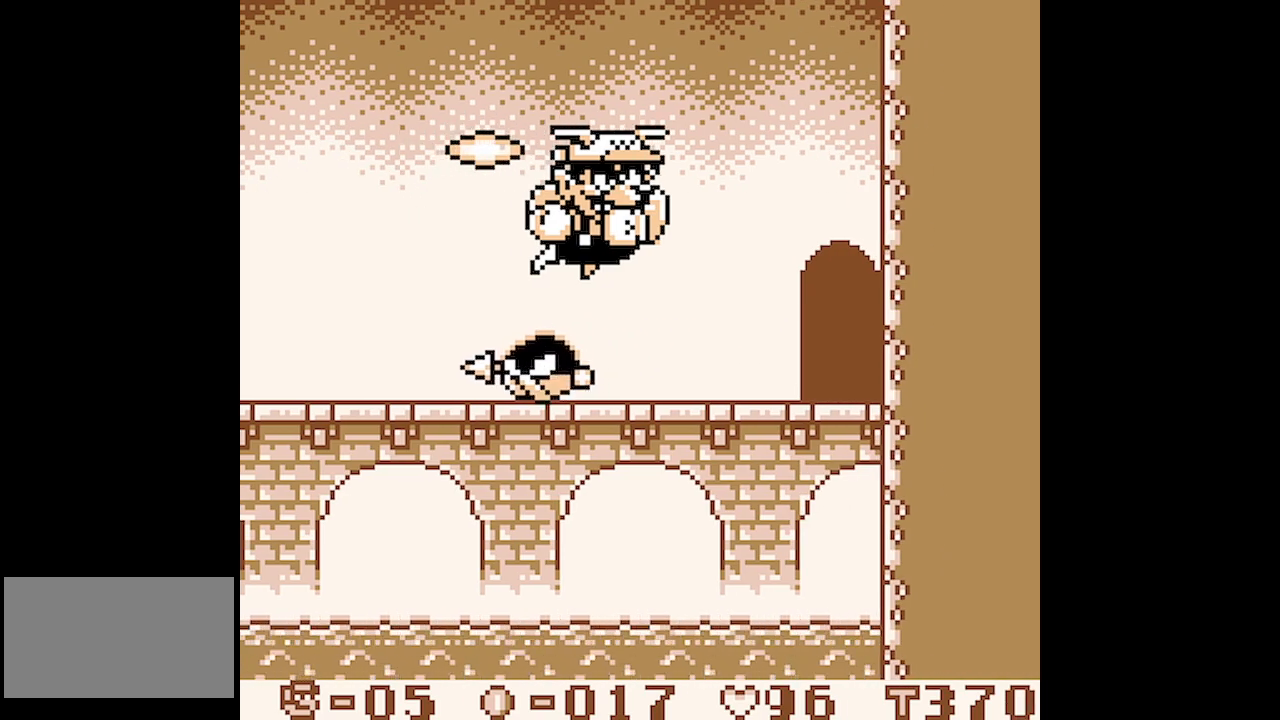
{"dt_ms": 500, "buttons": ["DPAD_UP"], "events": [[500, "DPAD_RIGHT", "up"]]}
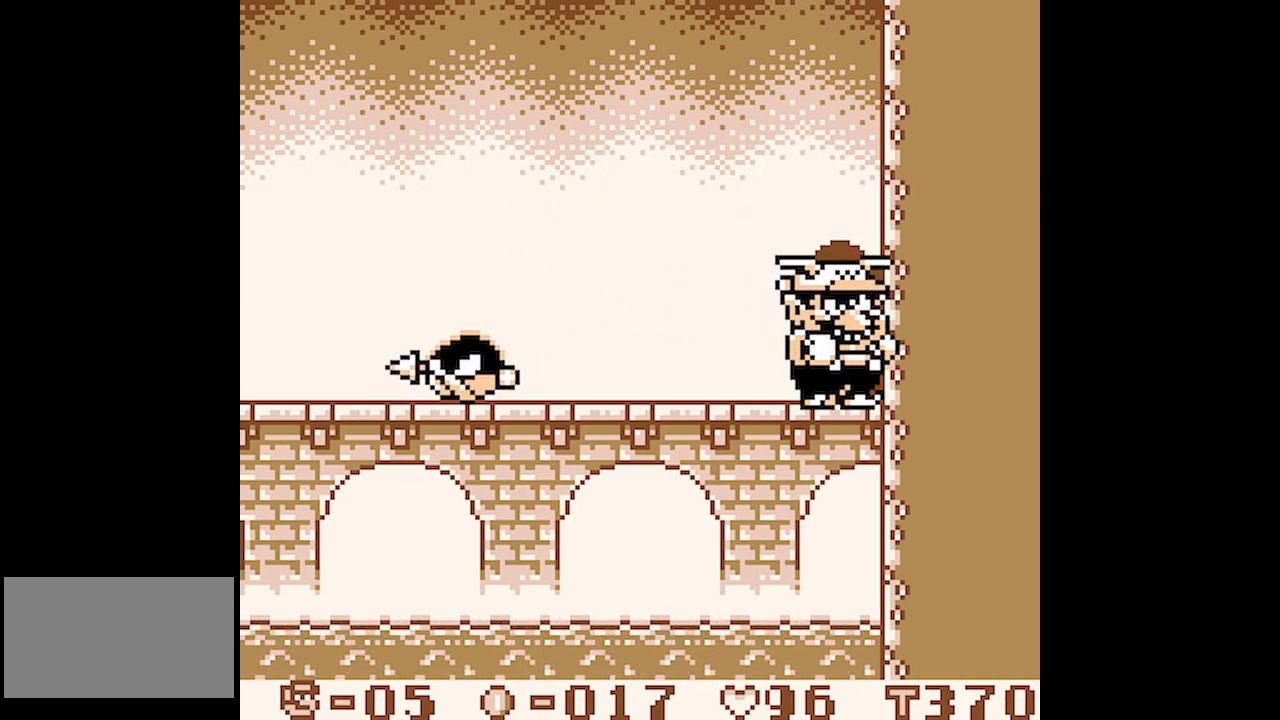
{"dt_ms": 500, "buttons": ["DPAD_UP"], "events": []}
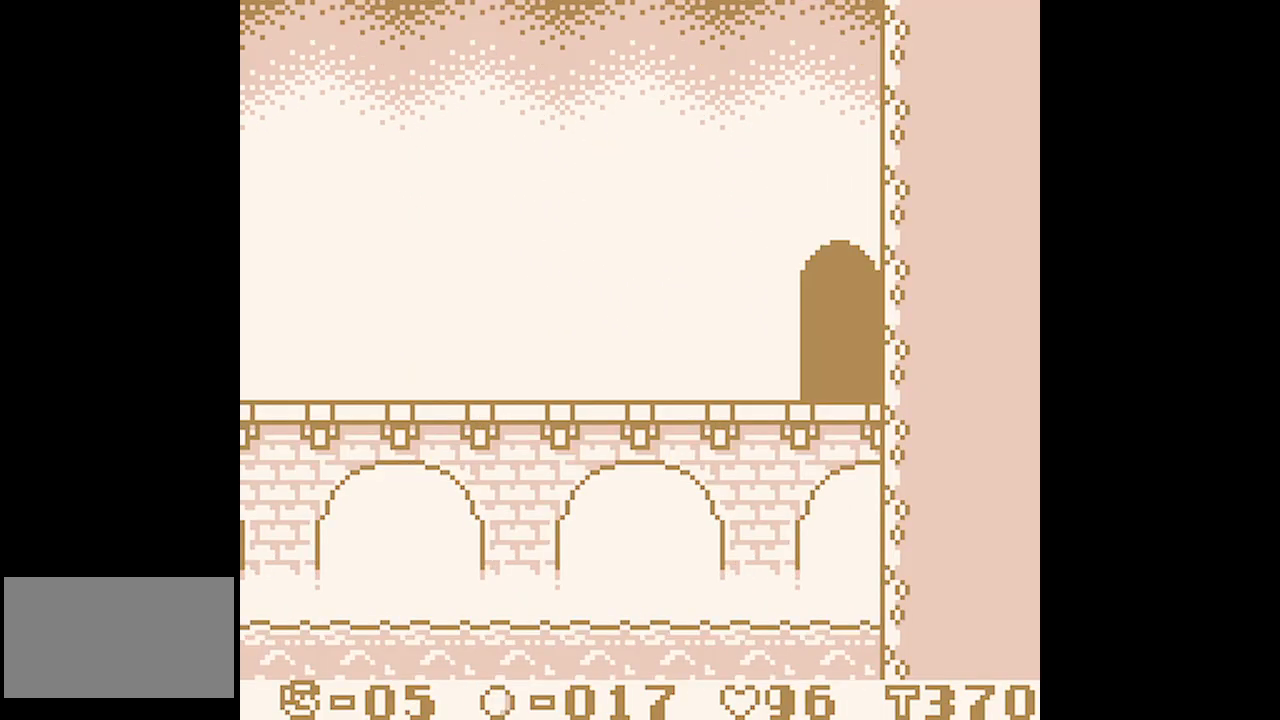
{"dt_ms": 500, "buttons": ["DPAD_RIGHT"], "events": [[17, "DPAD_RIGHT", "down"], [117, "DPAD_UP", "up"]]}
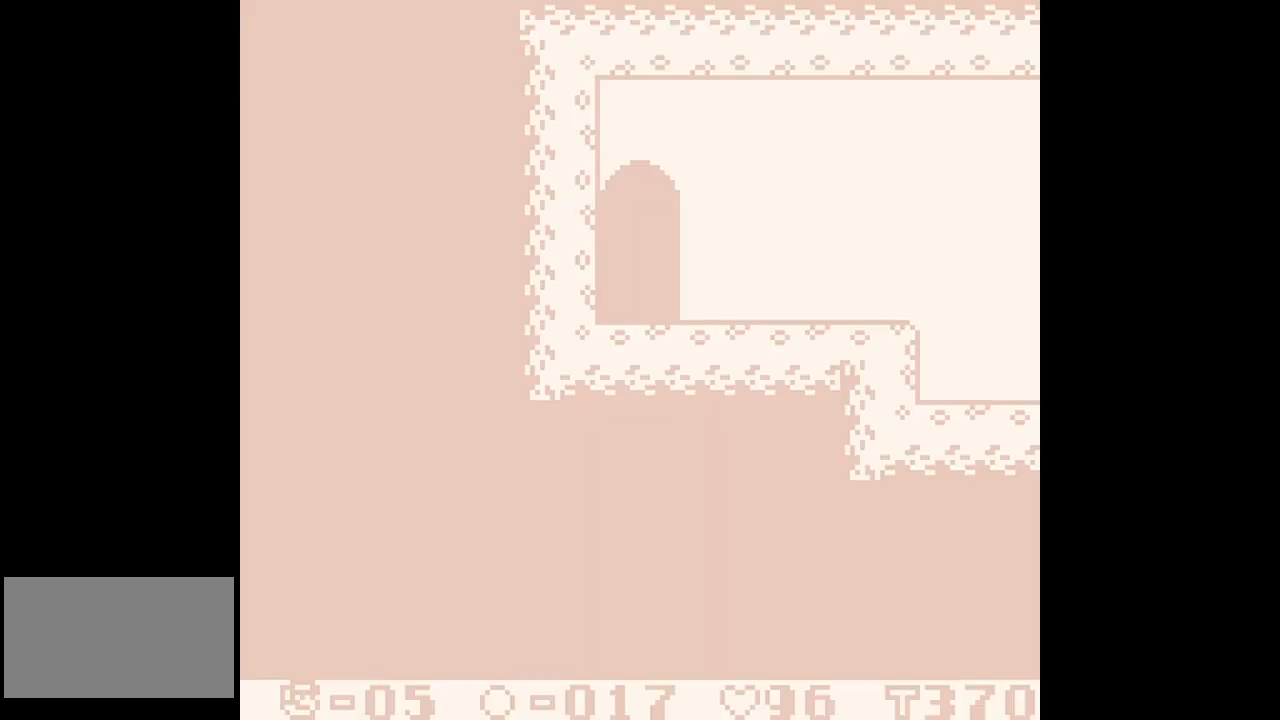
{"dt_ms": 500, "buttons": ["DPAD_RIGHT"], "events": []}
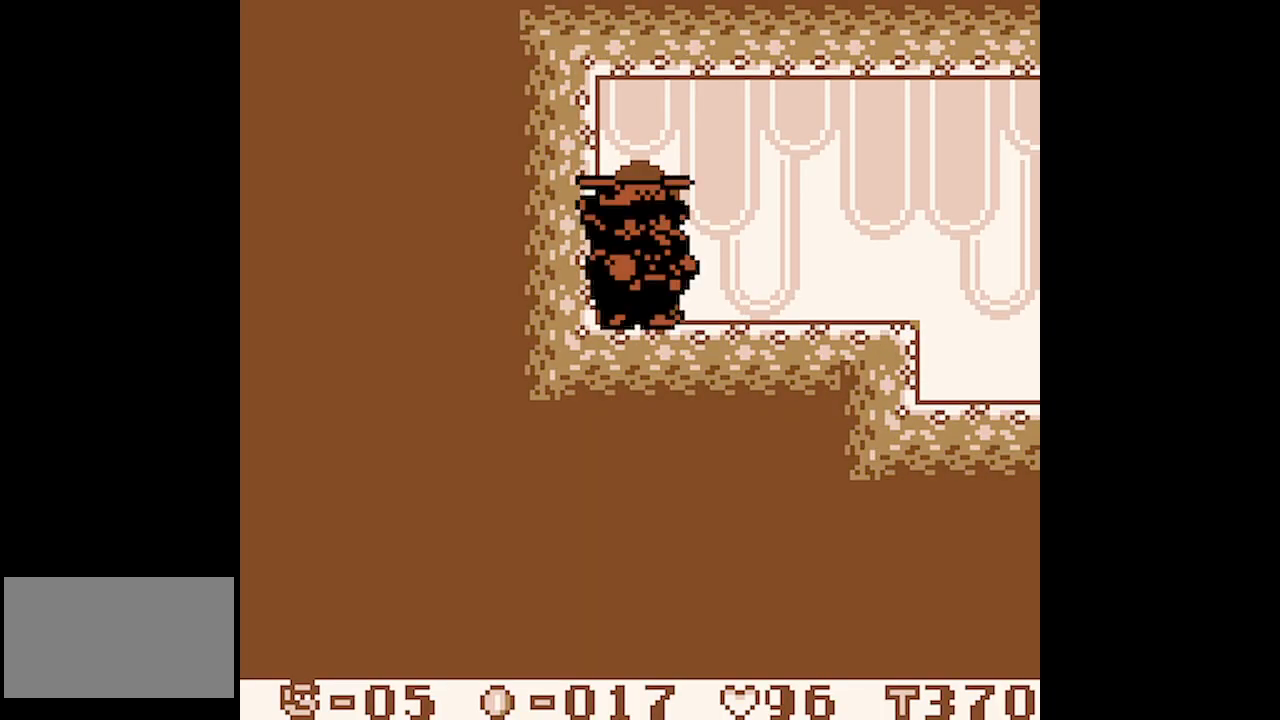
{"dt_ms": 1000, "buttons": ["DPAD_UP"]}
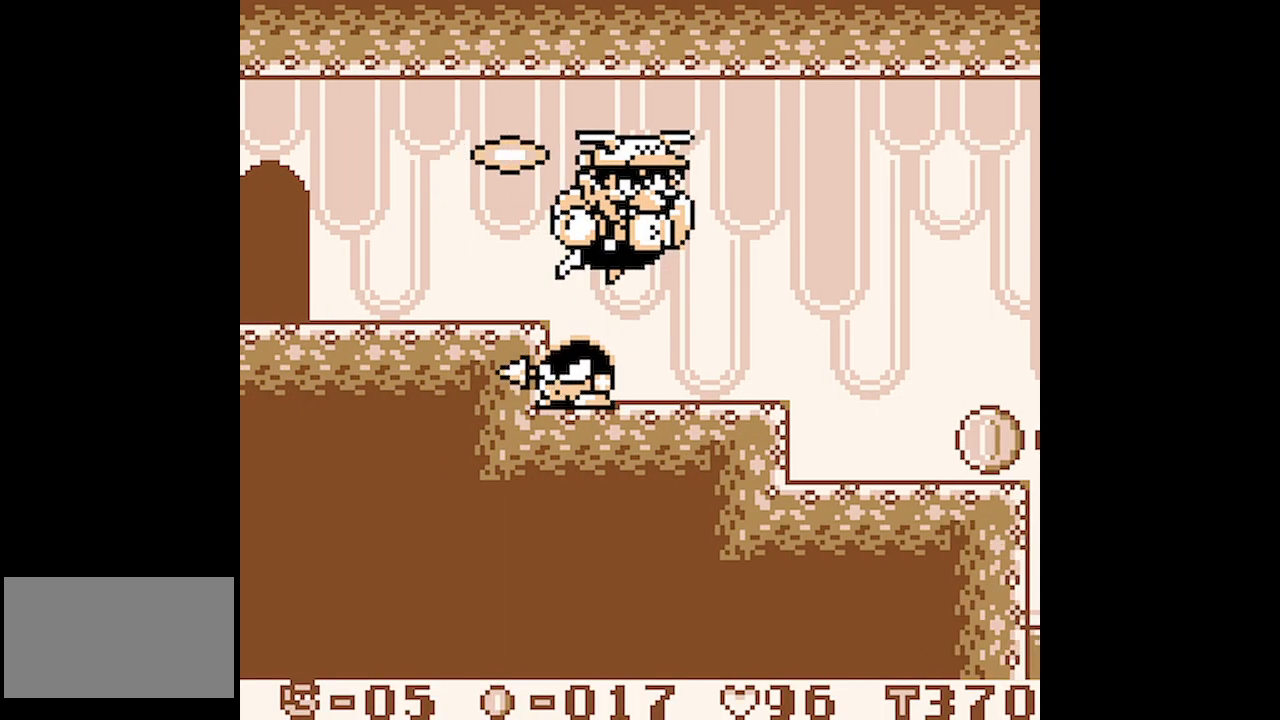
{"dt_ms": 500, "buttons": ["DPAD_UP"], "events": []}
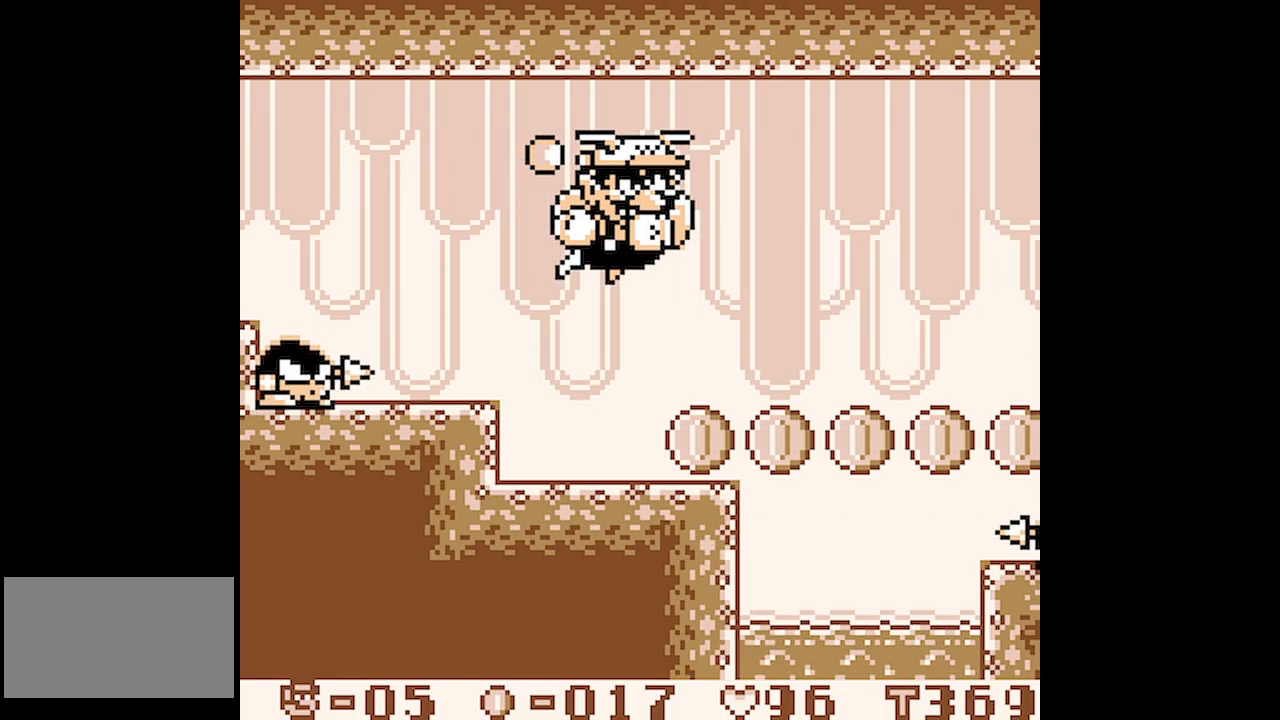
{"dt_ms": 500, "buttons": ["DPAD_UP"], "events": []}
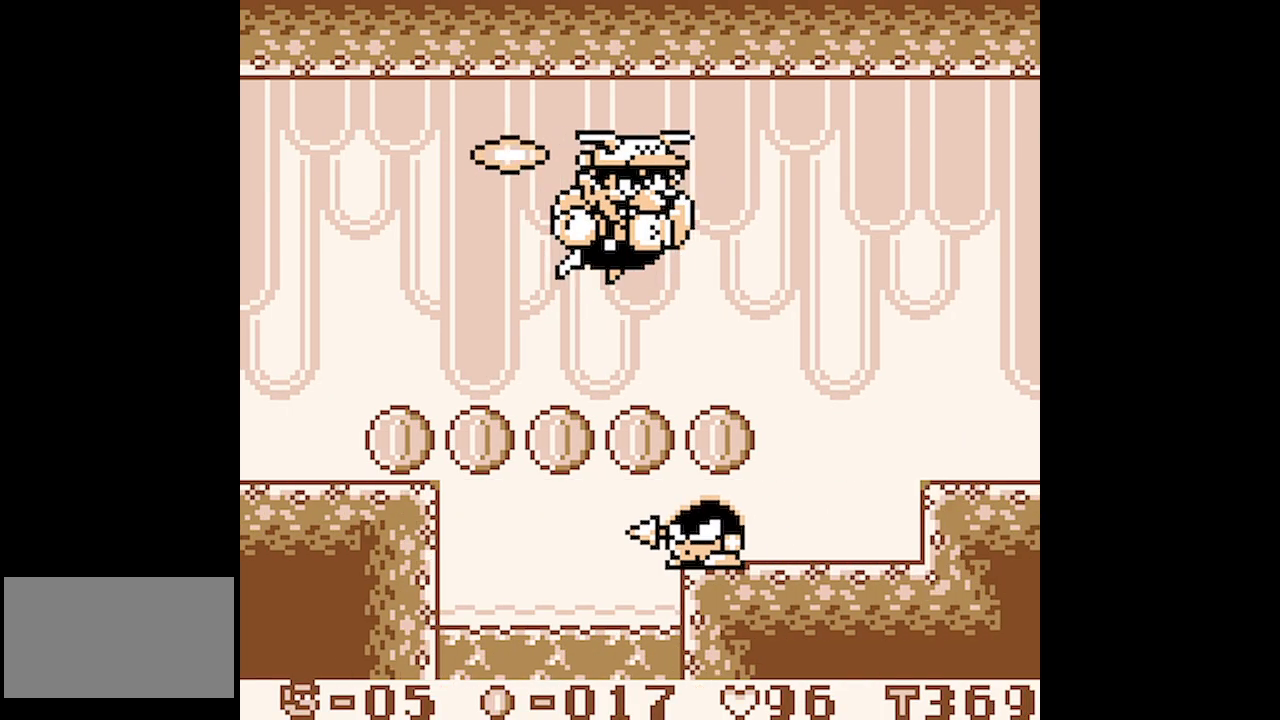
{"dt_ms": 500, "buttons": ["DPAD_UP"], "events": []}
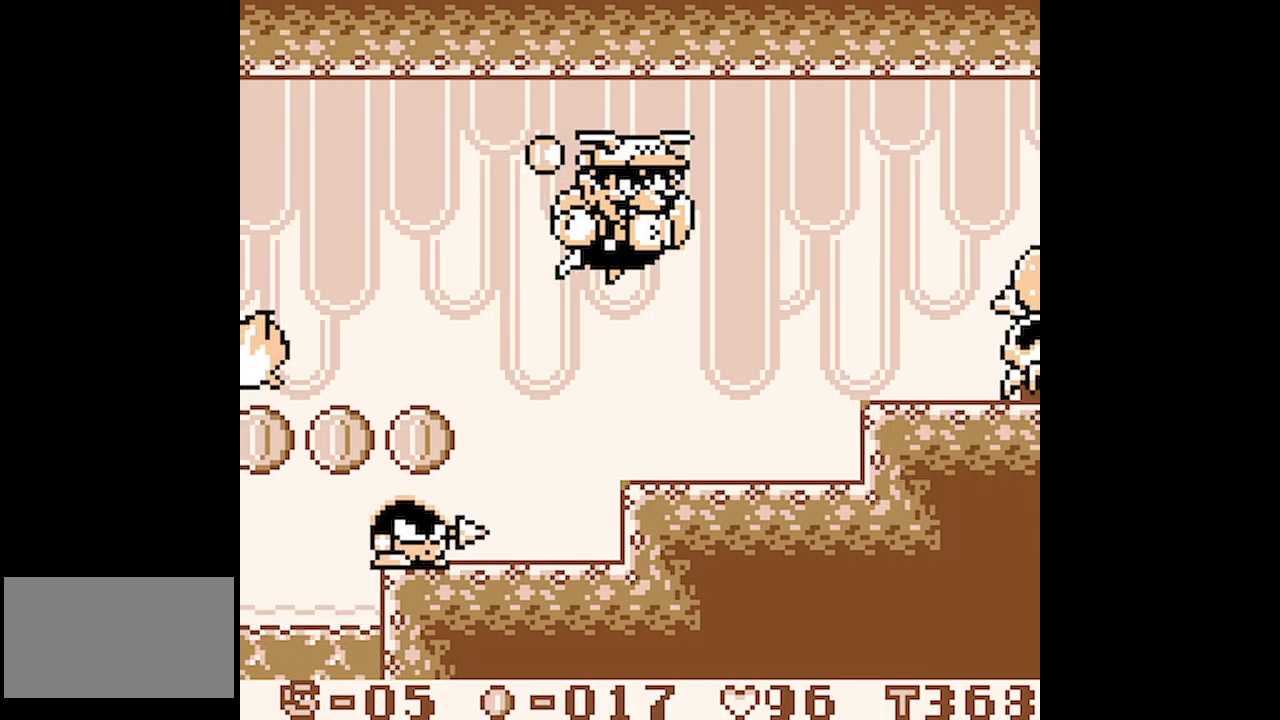
{"dt_ms": 500, "buttons": ["DPAD_UP"], "events": []}
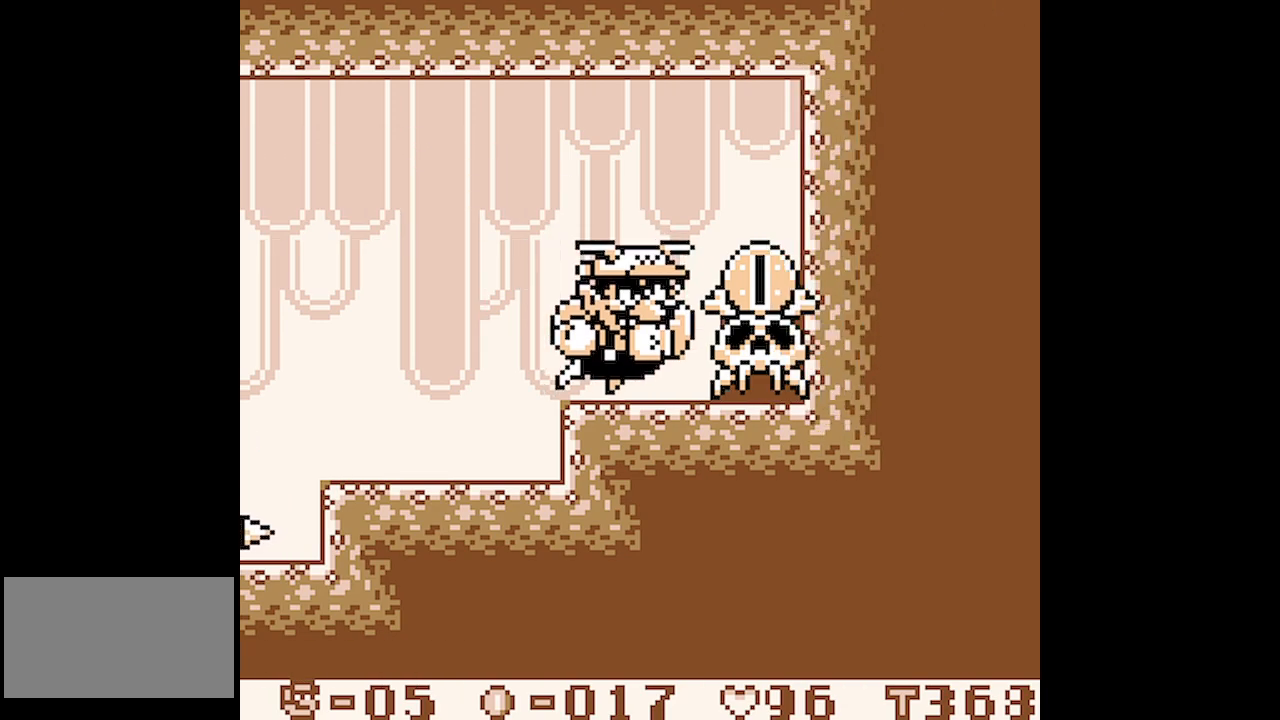
{"dt_ms": 500, "buttons": ["DPAD_UP"], "events": [[150, "B", "down"], [200, "B", "up"]]}
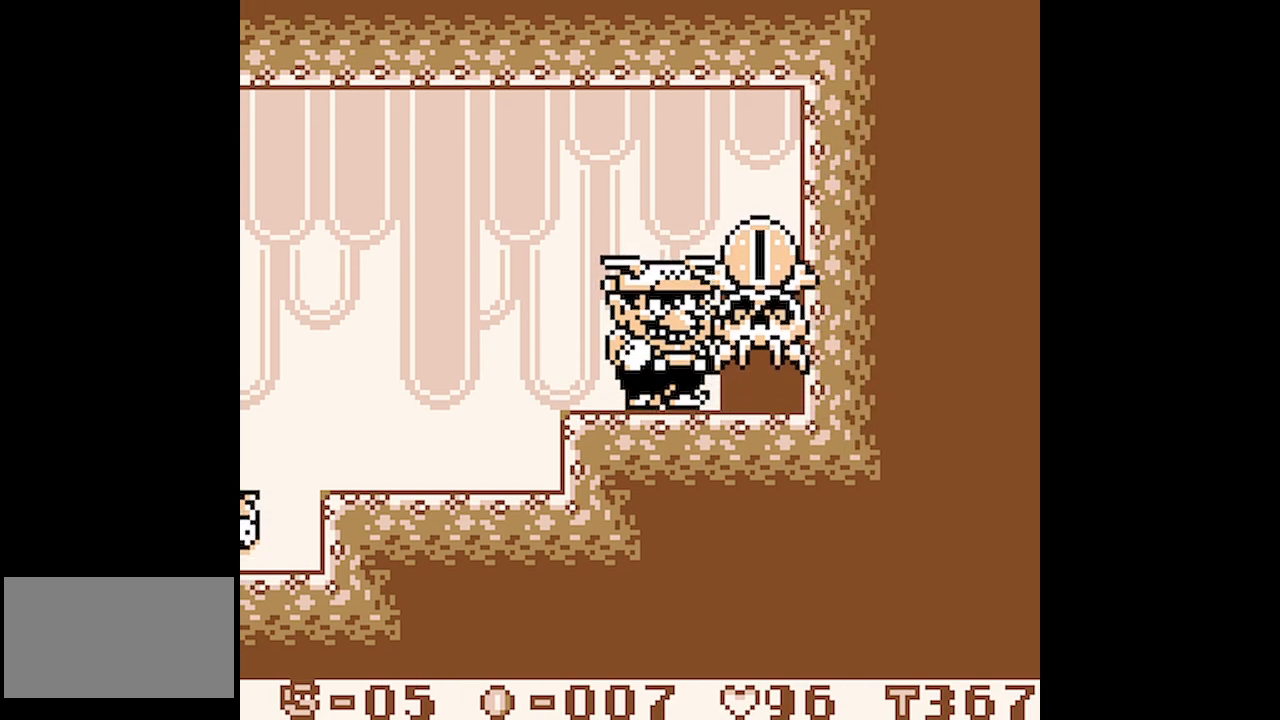
{"dt_ms": 500, "buttons": [], "events": [[117, "DPAD_UP", "up"]]}
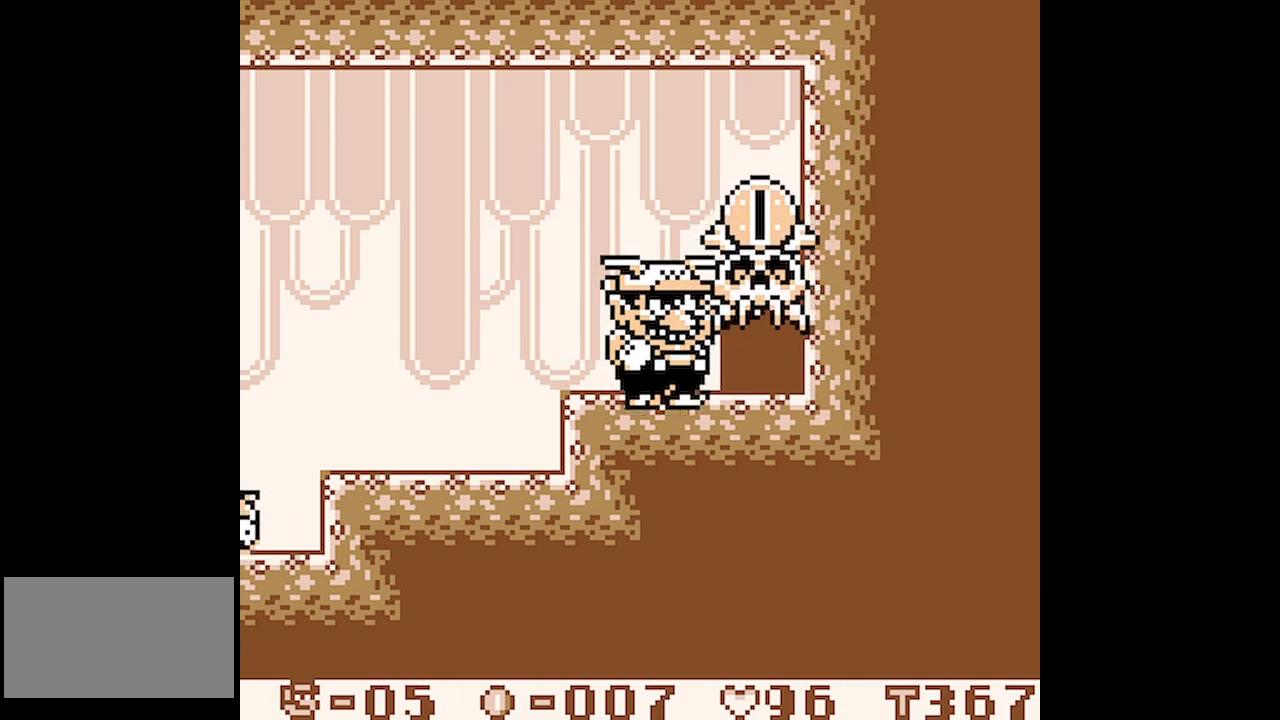
{"dt_ms": 500, "buttons": [], "events": []}
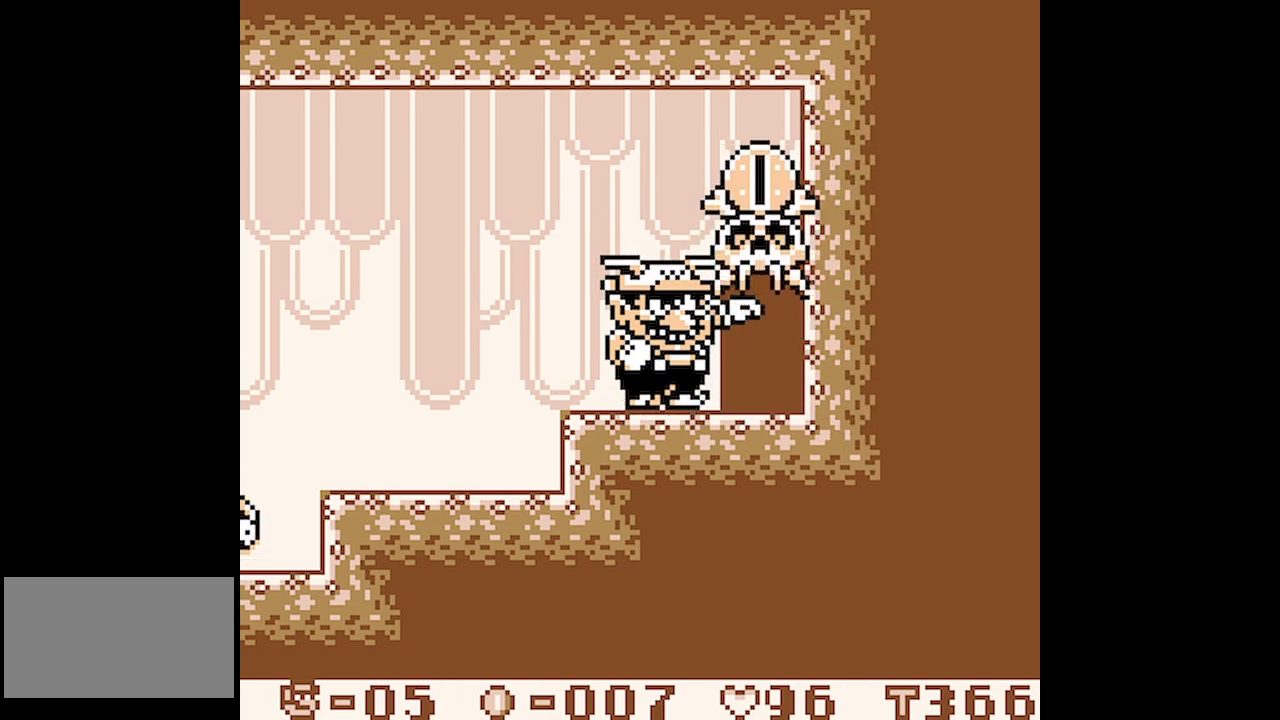
{"dt_ms": 500, "buttons": [], "events": []}
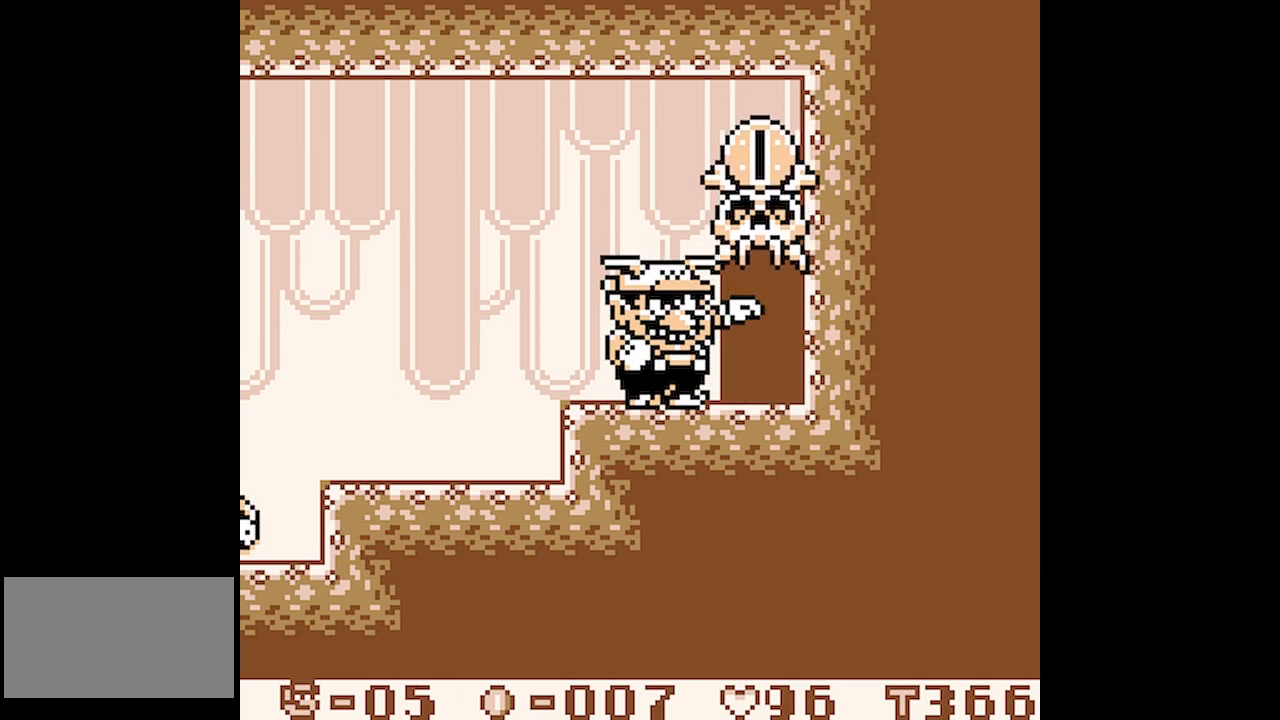
{"dt_ms": 500, "buttons": ["DPAD_UP"], "events": [[67, "B", "down"], [117, "B", "up"], [217, "B", "down"], [217, "DPAD_UP", "down"], [300, "B", "up"]]}
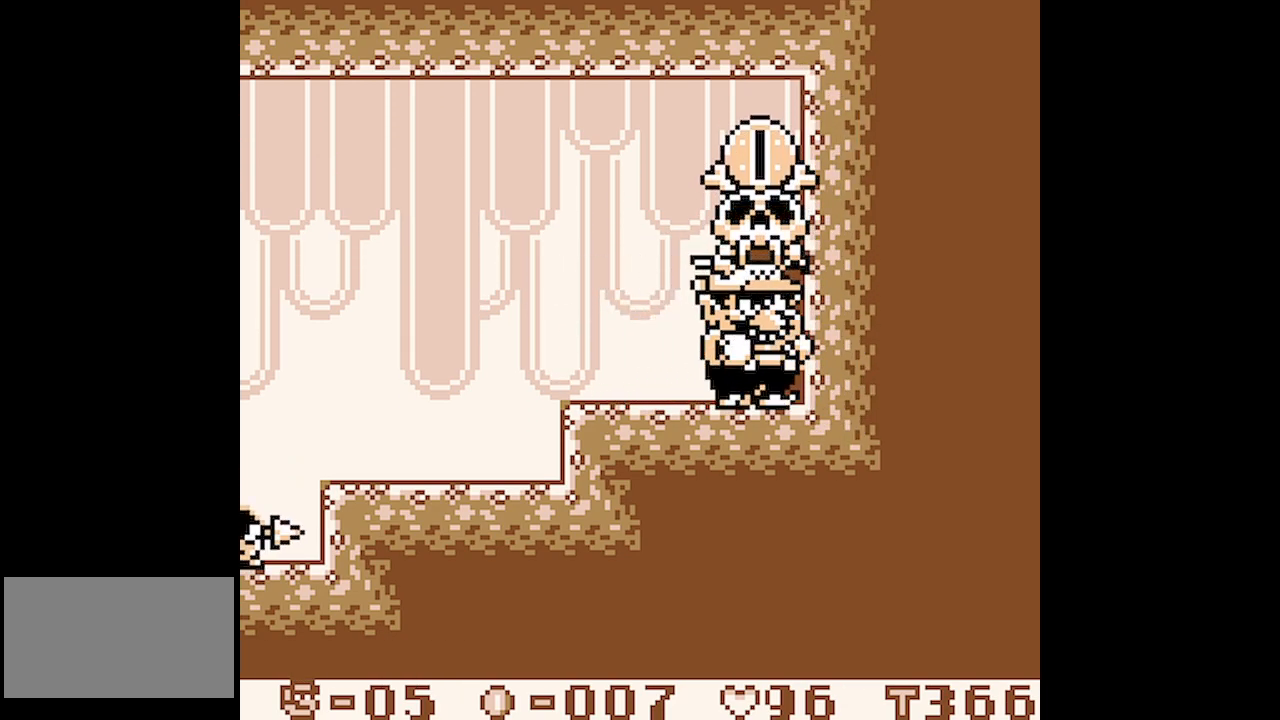
{"dt_ms": 500, "buttons": [], "events": [[133, "DPAD_UP", "up"]]}
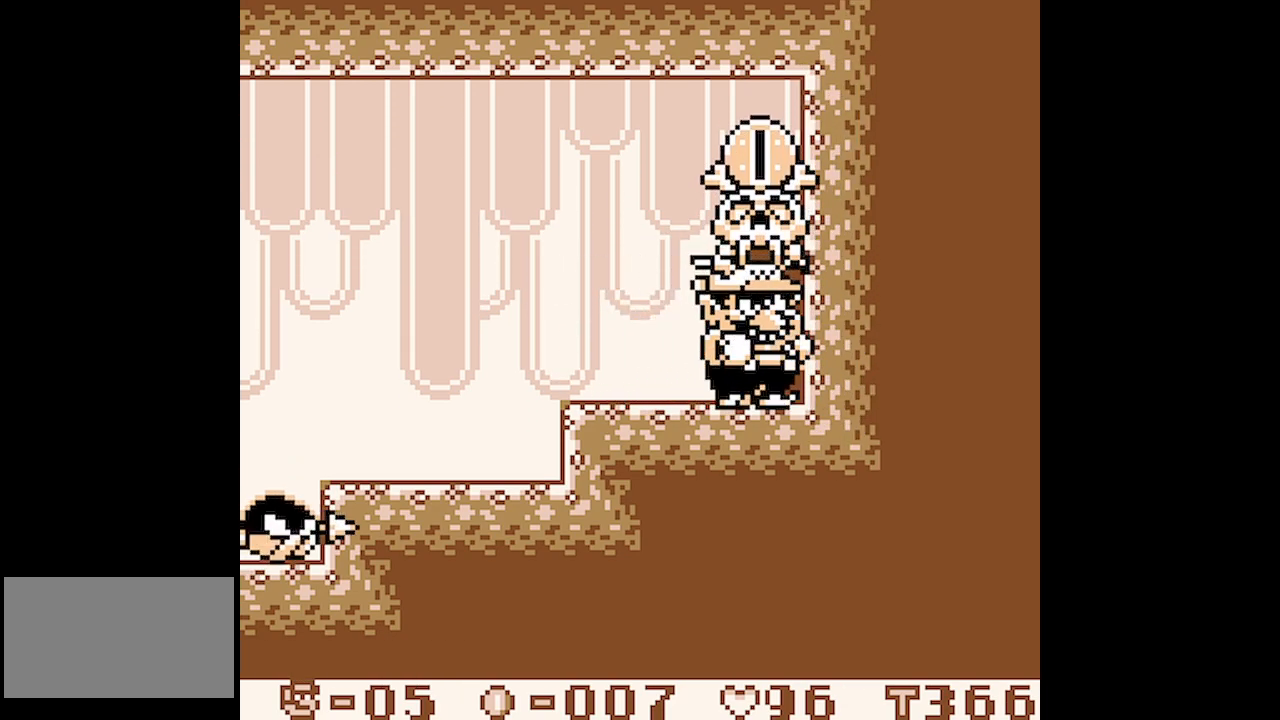
{"dt_ms": 500, "buttons": [], "events": []}
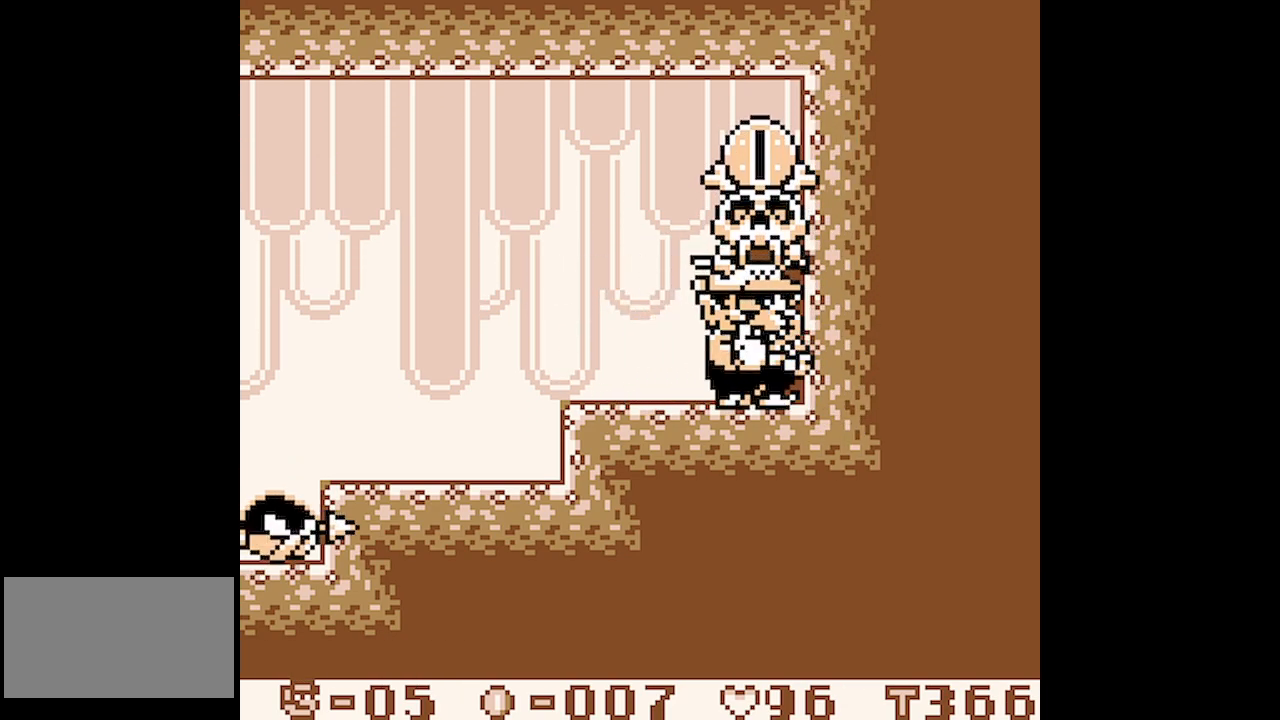
{"dt_ms": 500, "buttons": [], "events": []}
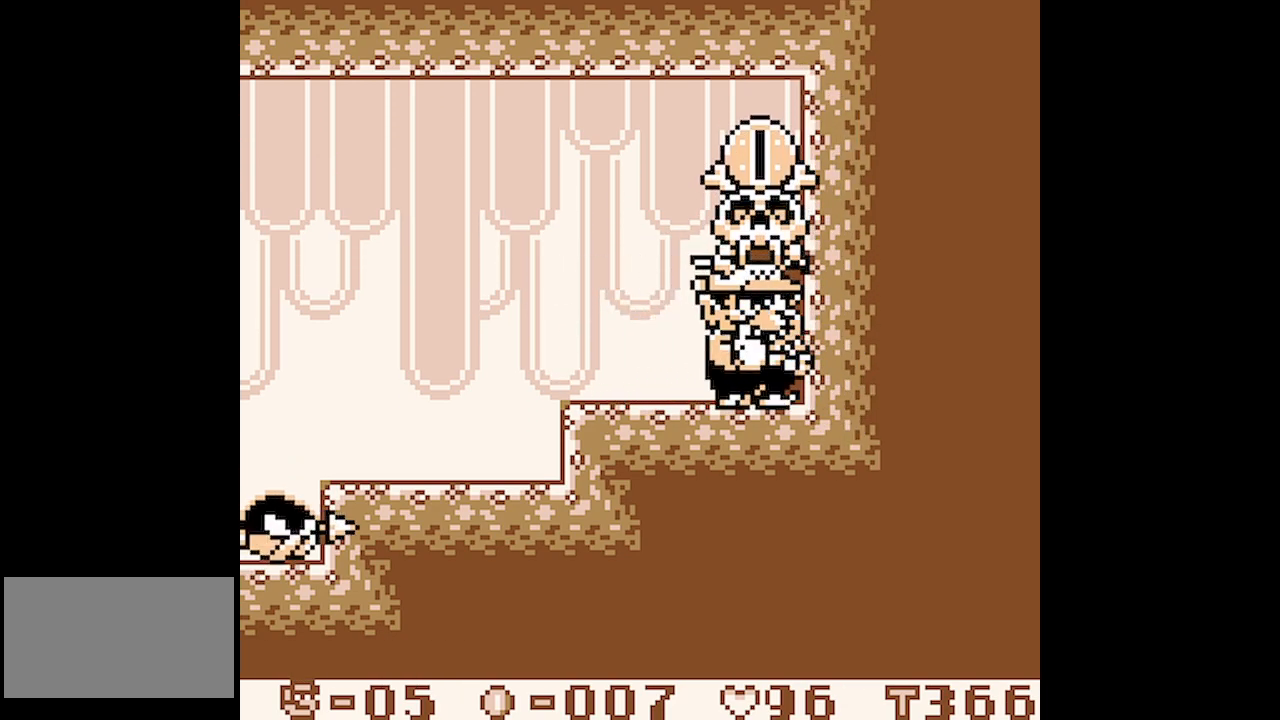
{"dt_ms": 500, "buttons": [], "events": []}
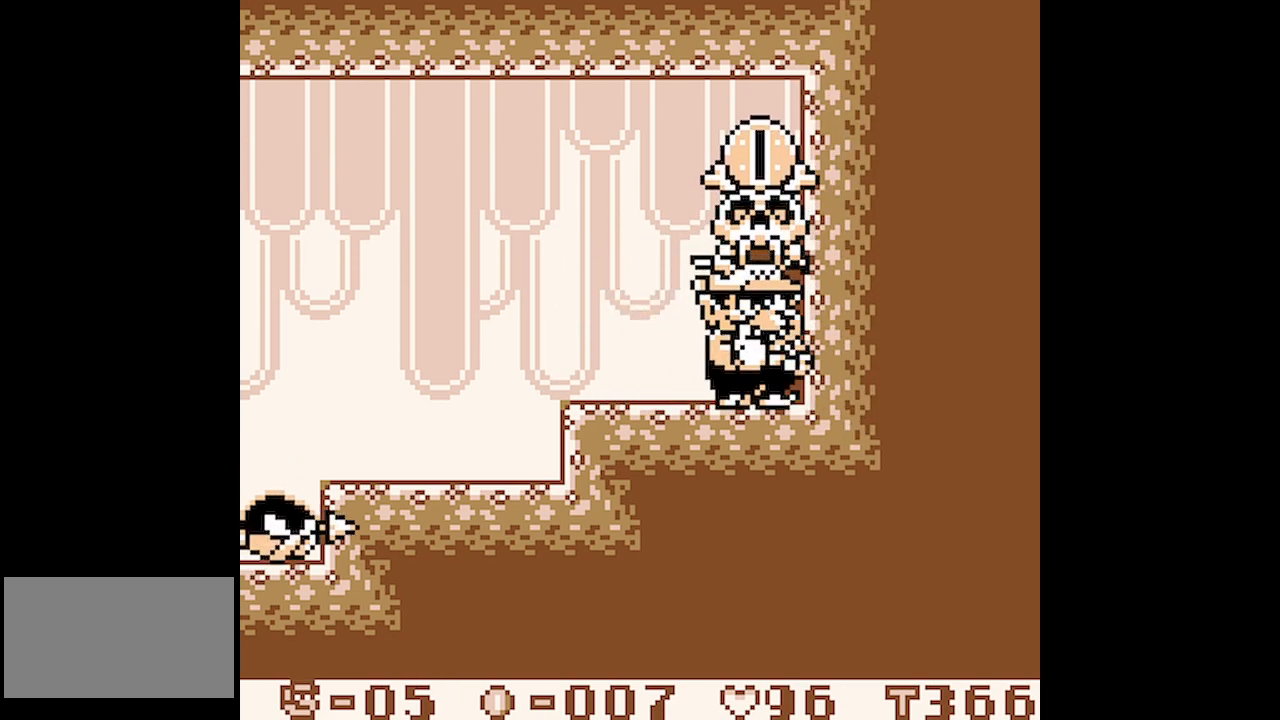
{"dt_ms": 500, "buttons": [], "events": []}
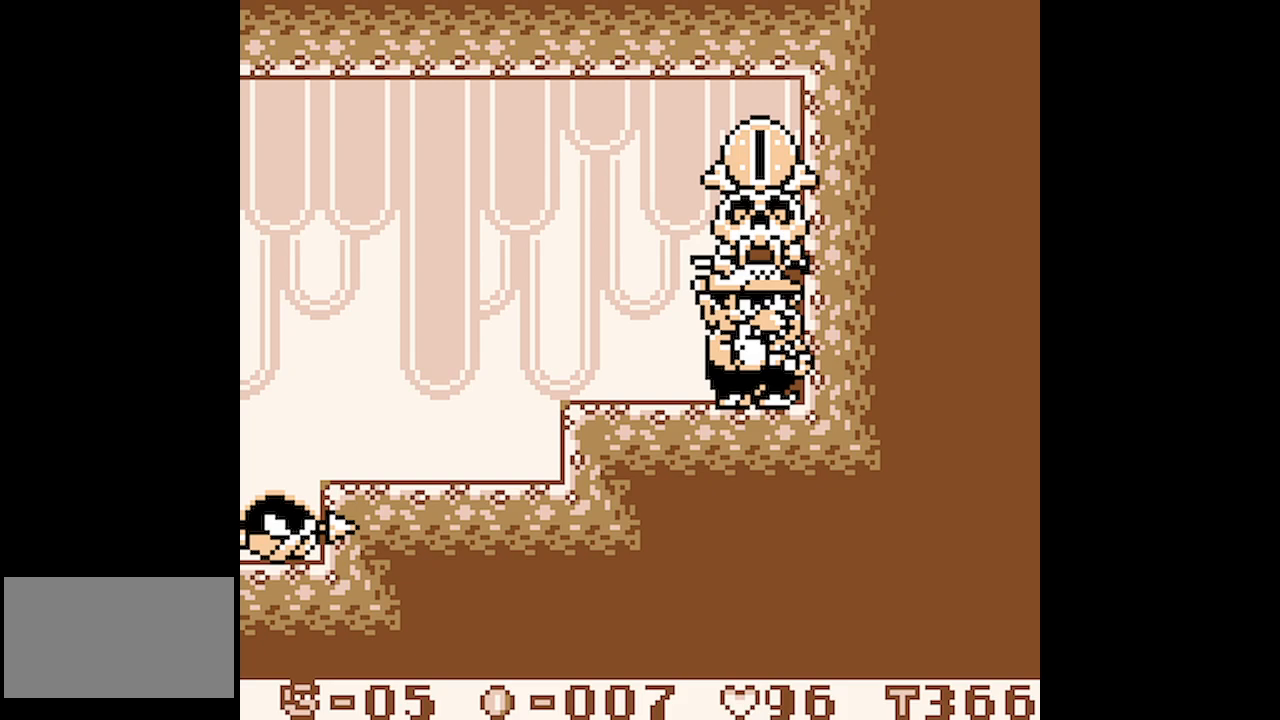
{"dt_ms": 500, "buttons": [], "events": []}
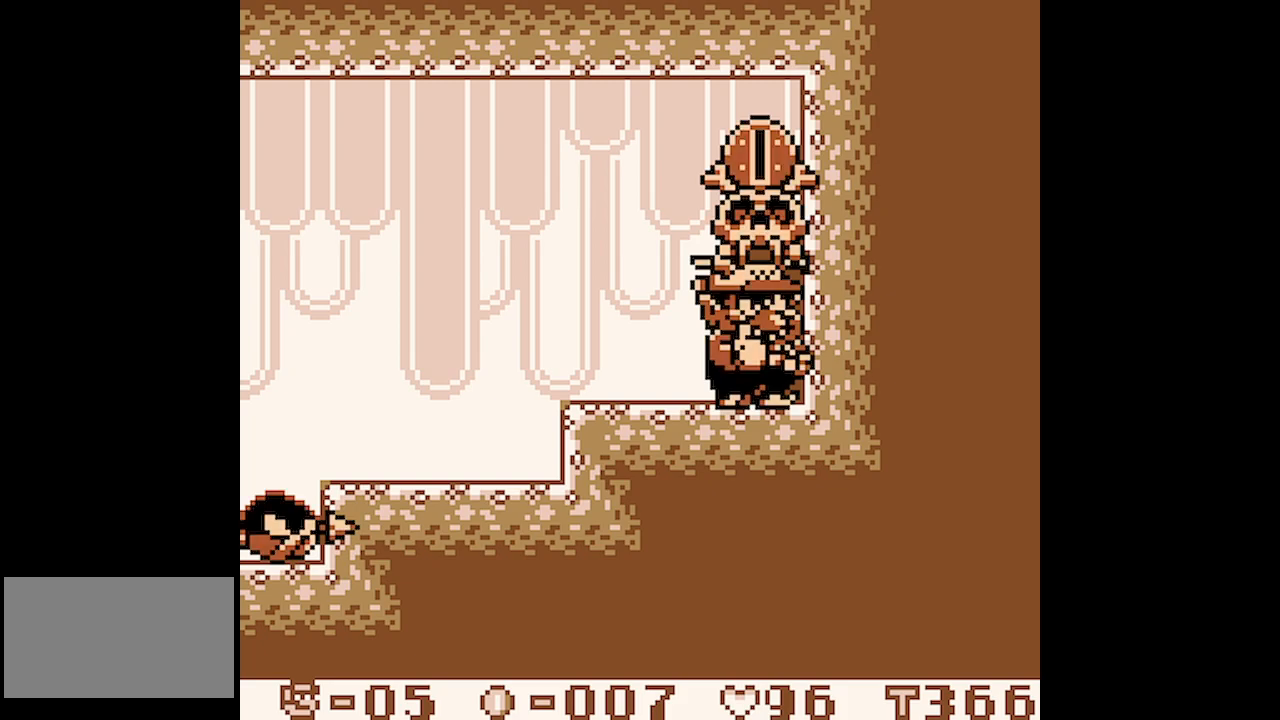
{"dt_ms": 500, "buttons": [], "events": []}
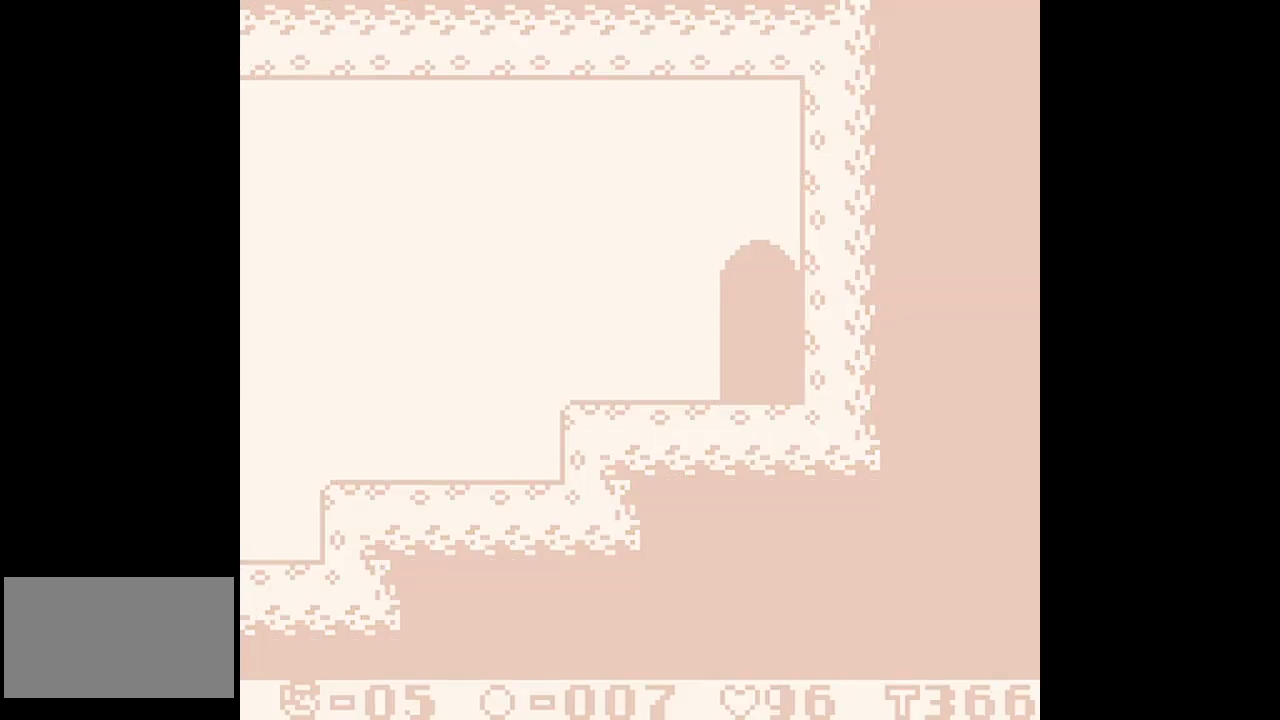
{"dt_ms": 500, "buttons": [], "events": []}
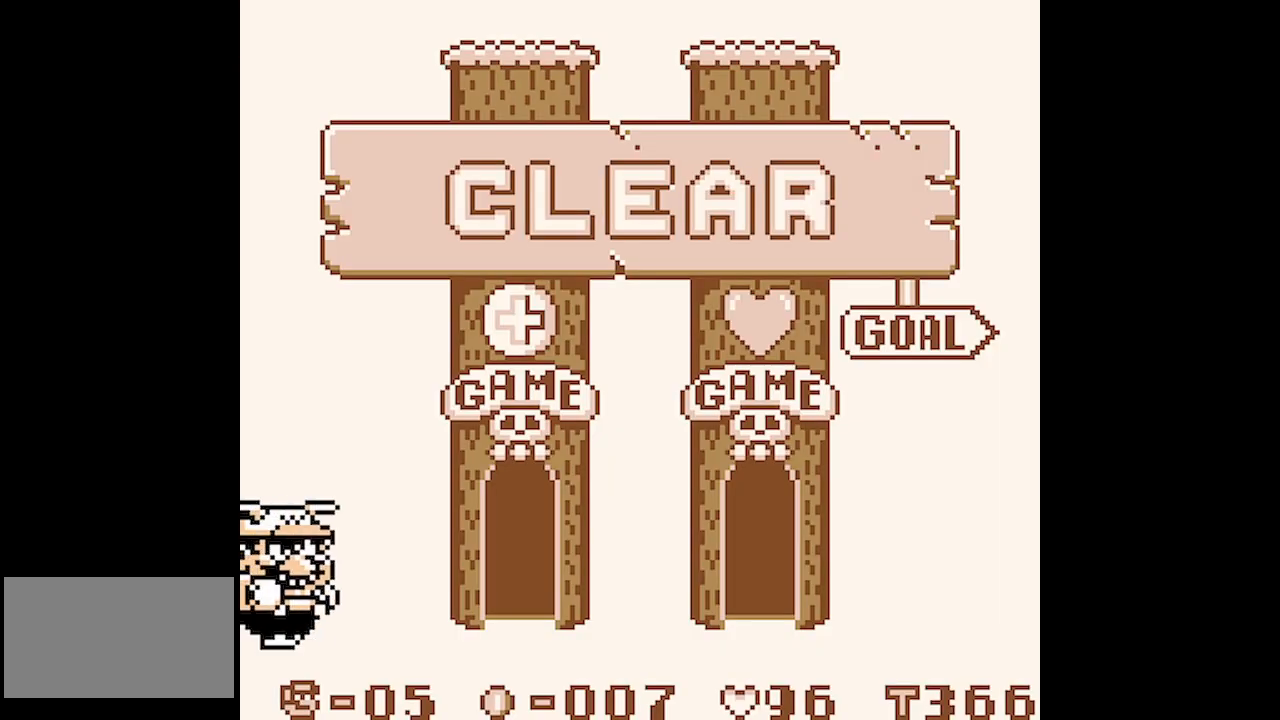
{"dt_ms": 500, "buttons": [], "events": []}